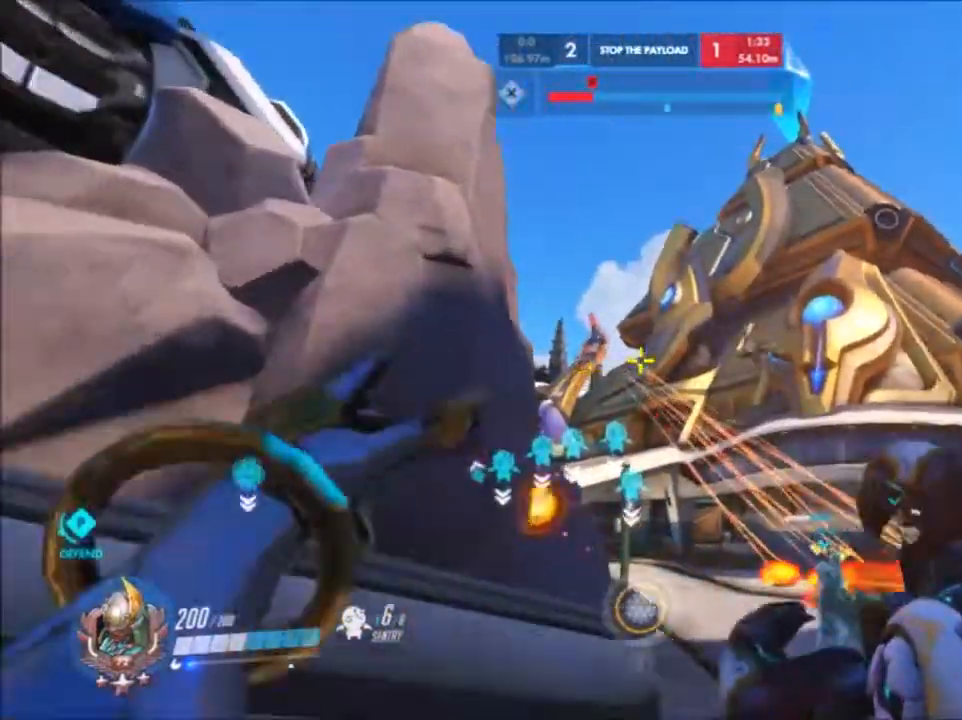
Gameplay with keyboard and mouse; each line is a JSON object with the keys and mouse buttons held at the frame after it. "events" lists presses ("down") and releases ("up") of "1", "2", "3", "4", "5", "a", "alt", "c", "ctrl", "d", "e", "f", "g", "q", "r", "s", "shift", "space", "t", "tab", "v", "w", "x", "z", "mouse_left", "mouse_middle", "mouse_right", "mouse_mb4", "mouse_mb5", "mouse_wheel_up" and "mouse_wheel_down" between this image and that frame as [ms after this image, input, new state], when the widget could be followed in between. "mouse_left", "mouse_middle", "mouse_right", "mouse_mb4", "mouse_mb5", "mouse_wheel_up", "mouse_wheel_down" = the "left", "middle", "right", "mb4", "mb5", "wheel_up", "wheel_down" buttons of the "mouse" list. No other keys are recorded. Not read: mouse_move.
{"keys": ["d", "w"], "mouse": []}
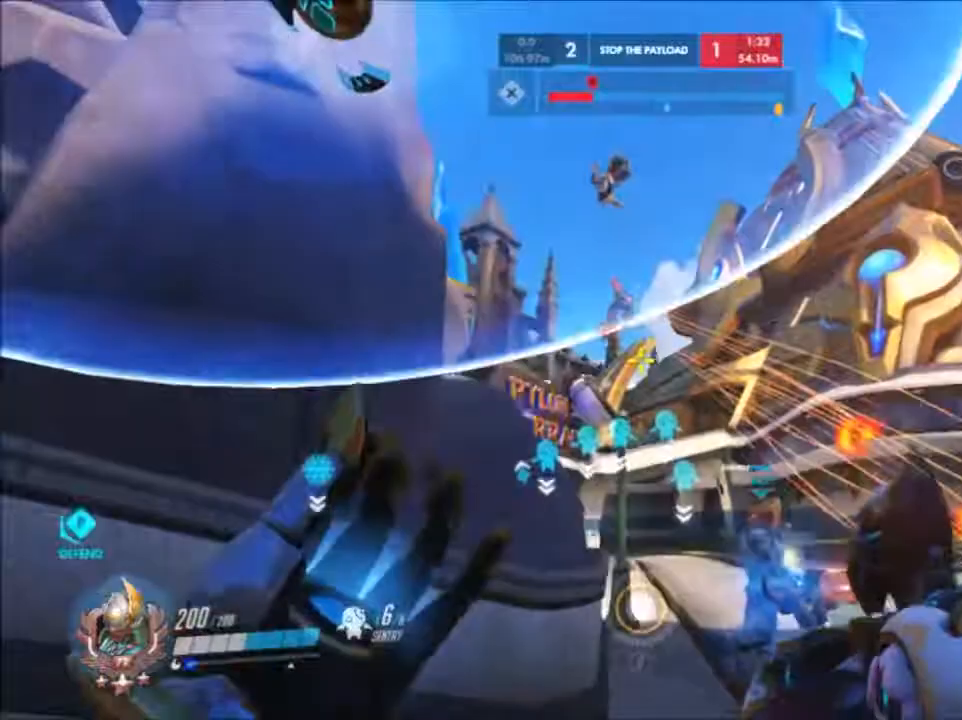
{"keys": ["w"], "mouse": [], "events": [[167, "d", "up"], [317, "d", "down"], [400, "d", "up"]]}
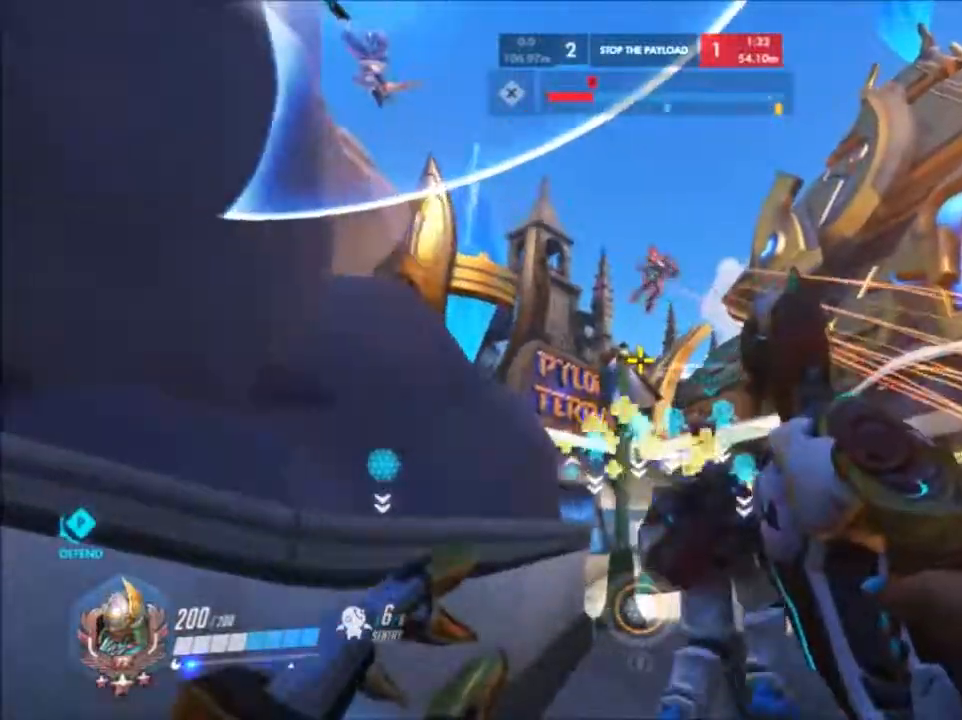
{"keys": ["d", "space", "w"], "mouse": [], "events": [[67, "d", "down"], [250, "d", "up"], [400, "d", "down"], [467, "space", "down"]]}
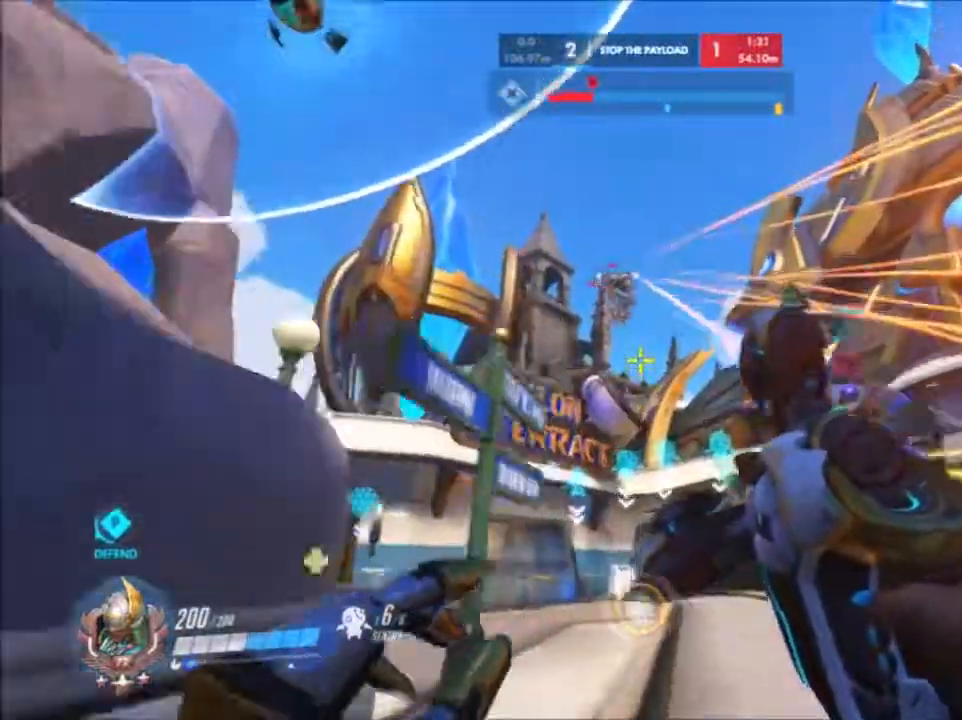
{"keys": ["w"], "mouse": ["left"], "events": [[67, "d", "up"], [150, "space", "up"], [433, "mouse_left", "down"]]}
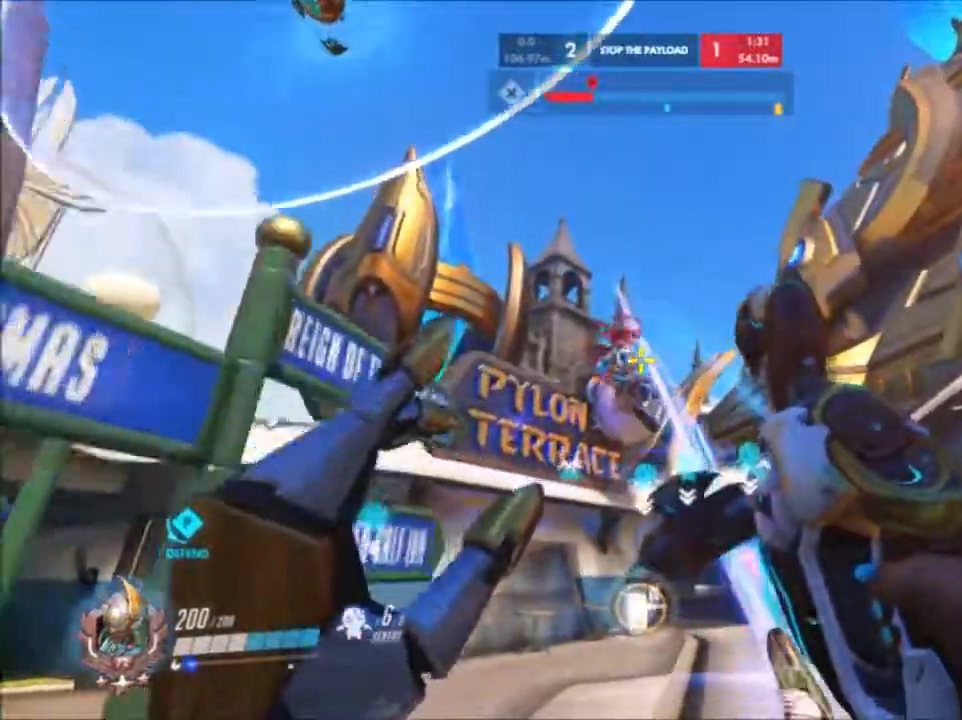
{"keys": ["w"], "mouse": ["left"]}